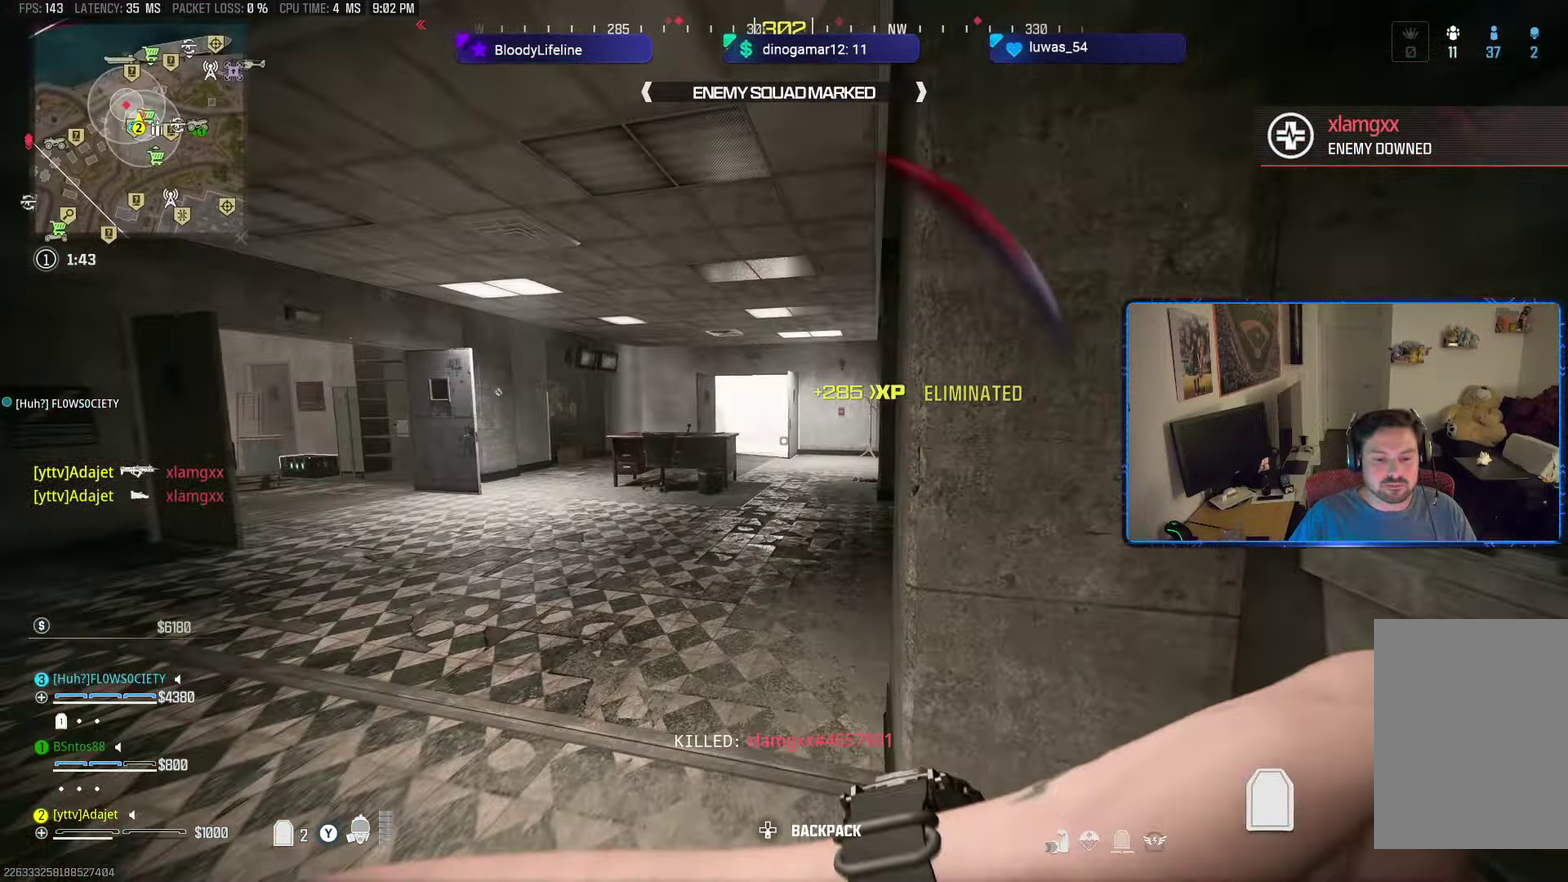
Gameplay with a controller (Xbox layout); each line is a JSON object with the inputs held at the frame after it (dt_ms = milliseconds from this image to that frame). "button_events" lists button changes between this image and that frame as [ms after this image, input, new state], when the widget could be followed in between (sticks are given only as held states).
{"dt_ms": 601, "buttons": ["Y"], "left_stick": "down-right", "right_stick": "center", "button_events": []}
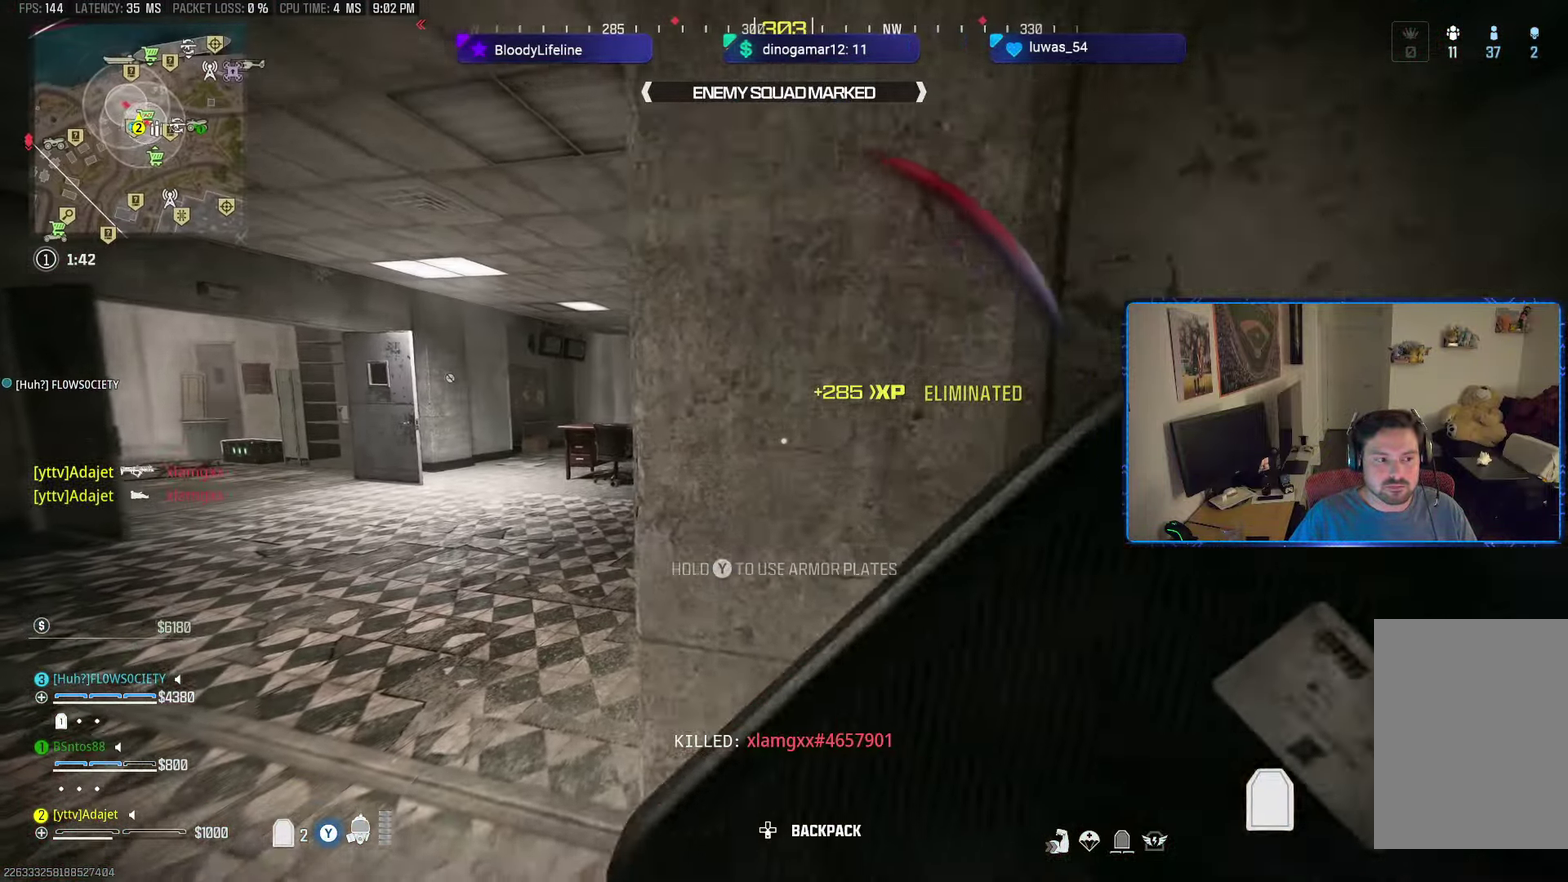
{"dt_ms": 299, "buttons": ["Y"], "left_stick": "right", "right_stick": "center", "button_events": []}
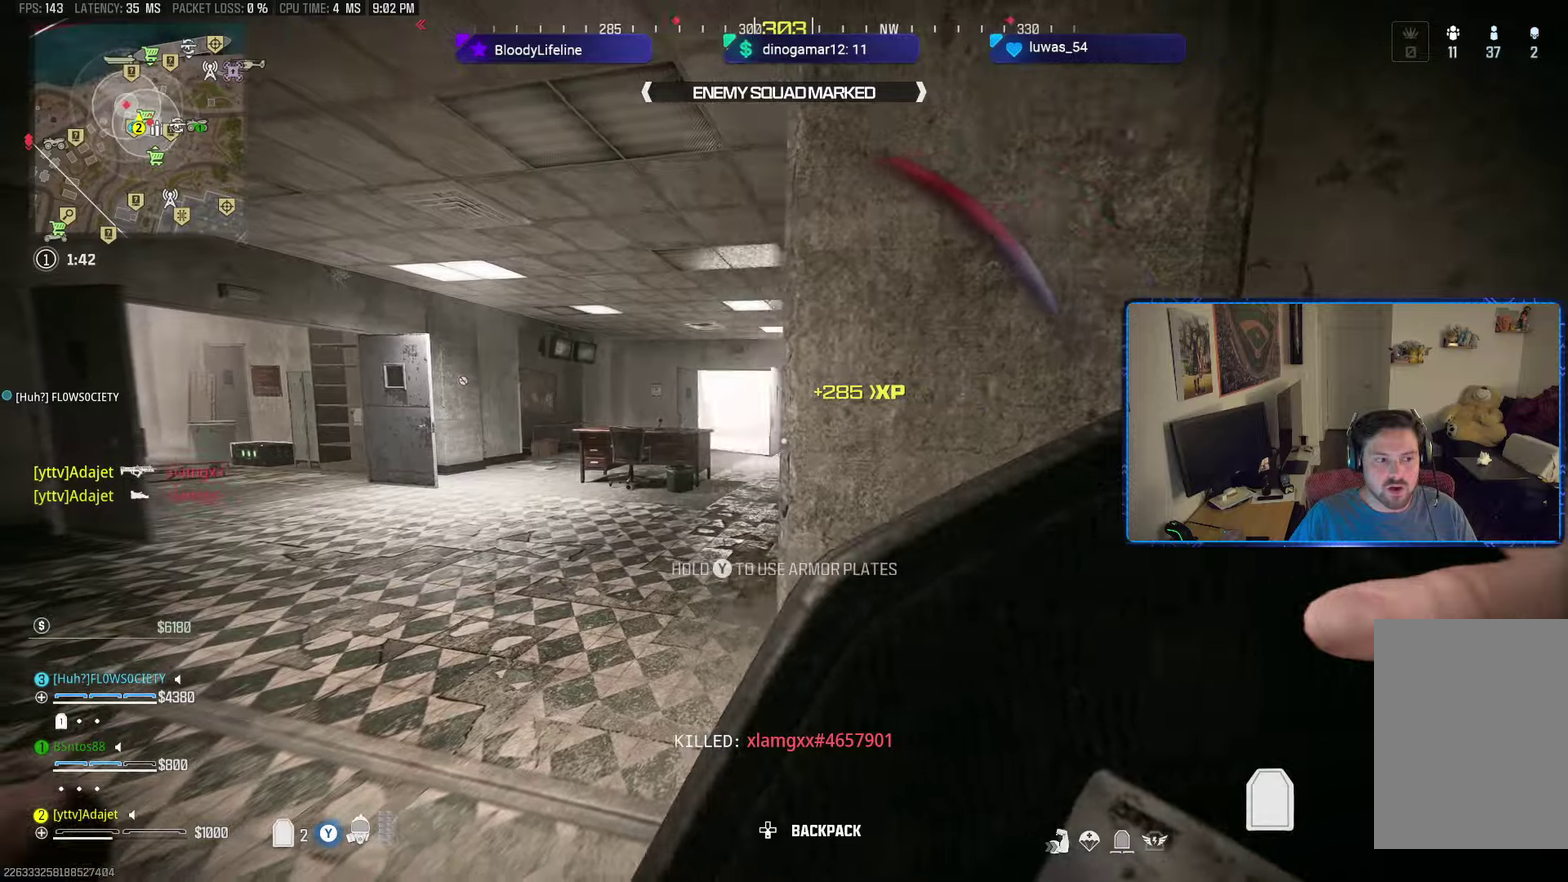
{"dt_ms": 301, "buttons": ["Y"], "left_stick": "right", "right_stick": "center", "button_events": []}
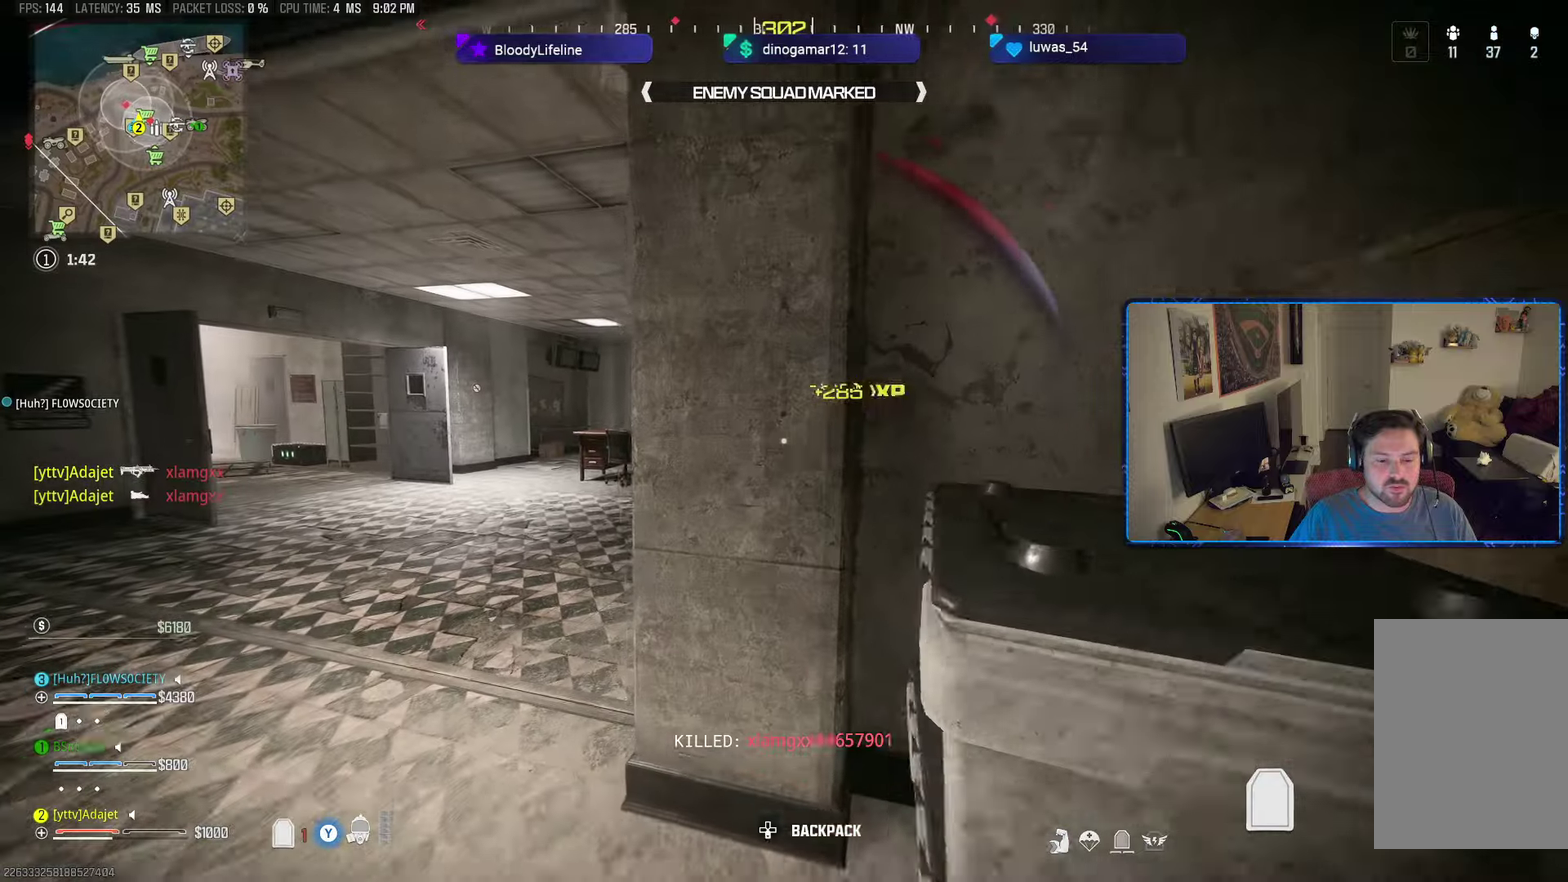
{"dt_ms": 500, "buttons": [], "left_stick": "right", "right_stick": "center", "button_events": [[333, "Y", "up"]]}
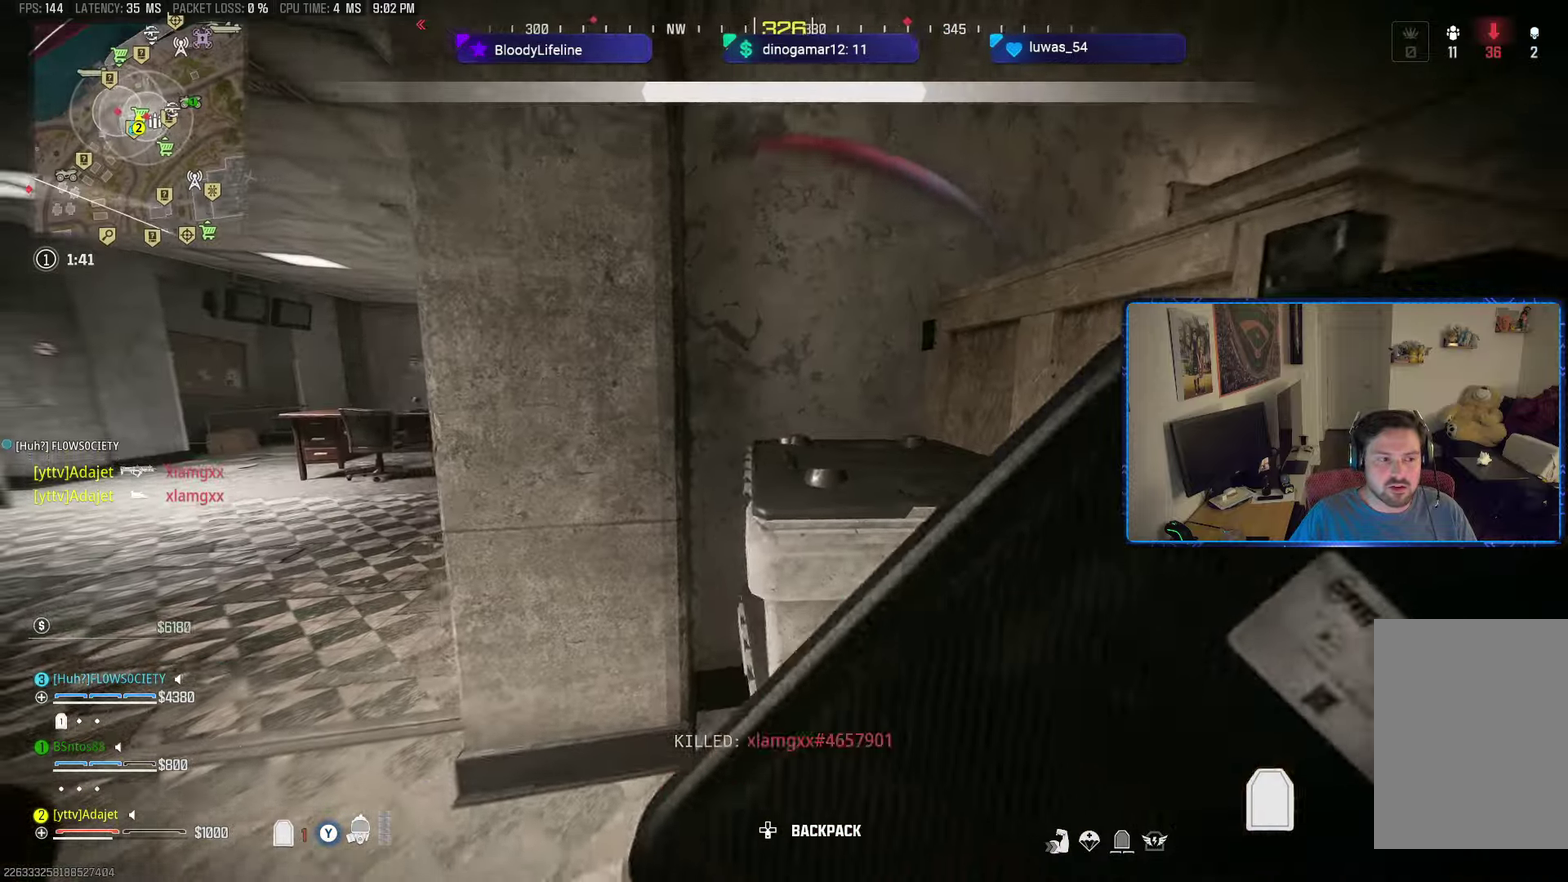
{"dt_ms": 601, "buttons": [], "left_stick": "up-left", "right_stick": "center", "button_events": []}
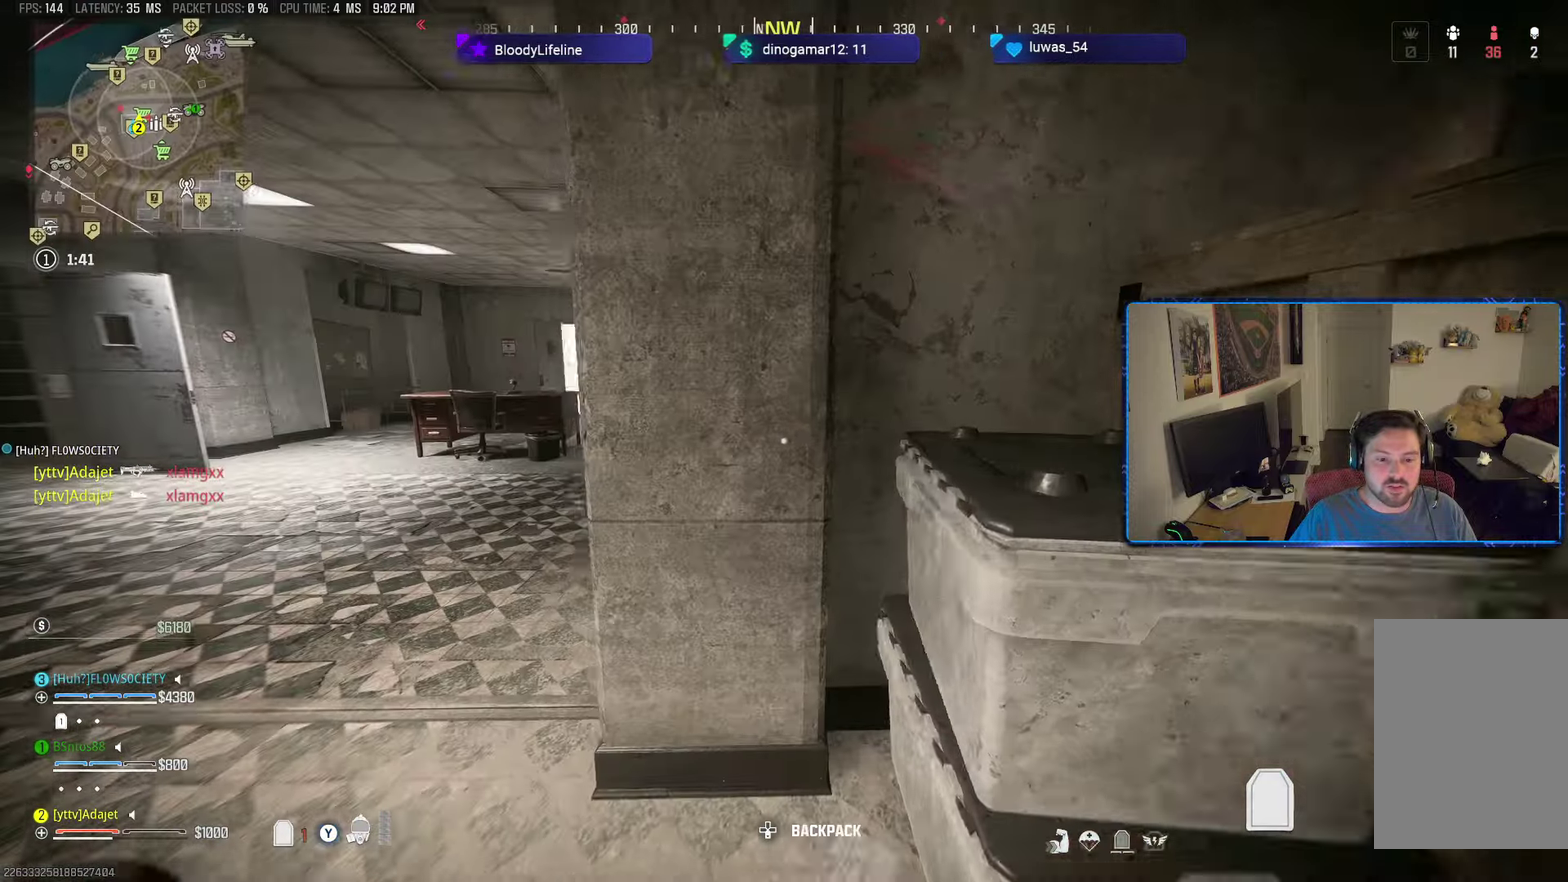
{"dt_ms": 600, "buttons": [], "left_stick": "right", "right_stick": "left", "button_events": []}
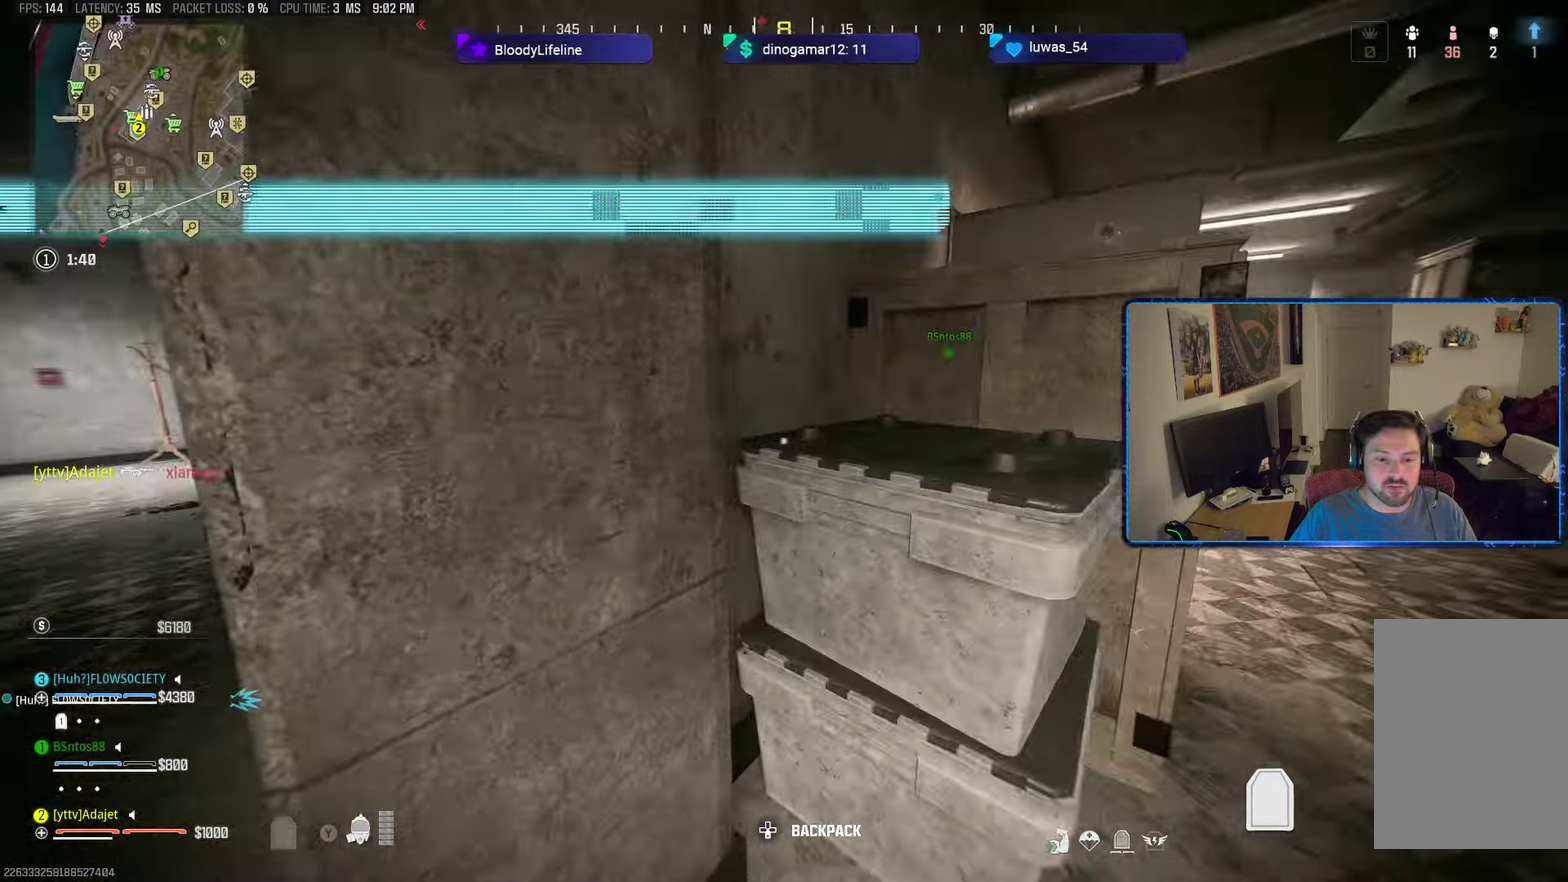
{"dt_ms": 501, "buttons": [], "left_stick": "center", "right_stick": "up-left", "button_events": [[301, "A", "down"], [401, "A", "up"]]}